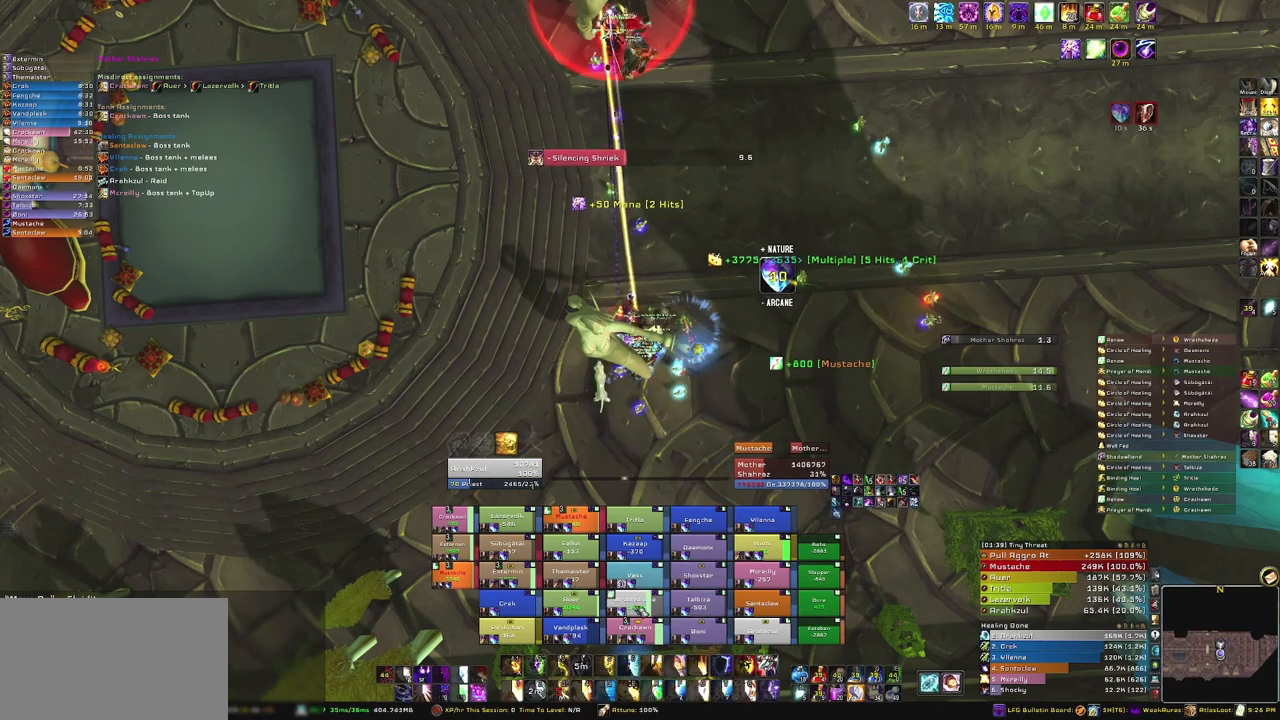
Gameplay with keyboard and mouse; each line is a JSON object with the keys and mouse buttons held at the frame after it. "events" lists presses ("down") and releases ("up") of "1", "2", "3", "4", "5", "a", "alt", "b", "c", "ctrl", "d", "e", "f", "g", "q", "r", "s", "shift", "space", "t", "tab", "tilde", "v", "w", "x", "z", "mouse_left", "mouse_wheel", "mouse_right", "mouse_mb4" and "mouse_mb5" between this image and that frame as [ms after this image, input, new state], when the widget could be followed in between. "mouse_left", "mouse_wheel", "mouse_right", "mouse_mb4", "mouse_mb5" = the "left", "wheel", "right", "mb4", "mb5" buttons of the "mouse" list. No other keys are recorded. "wheel" means that the mouse wheel is clicked or scrolled. Mouse movement is not recorded.
{"keys": [], "mouse": [], "events": []}
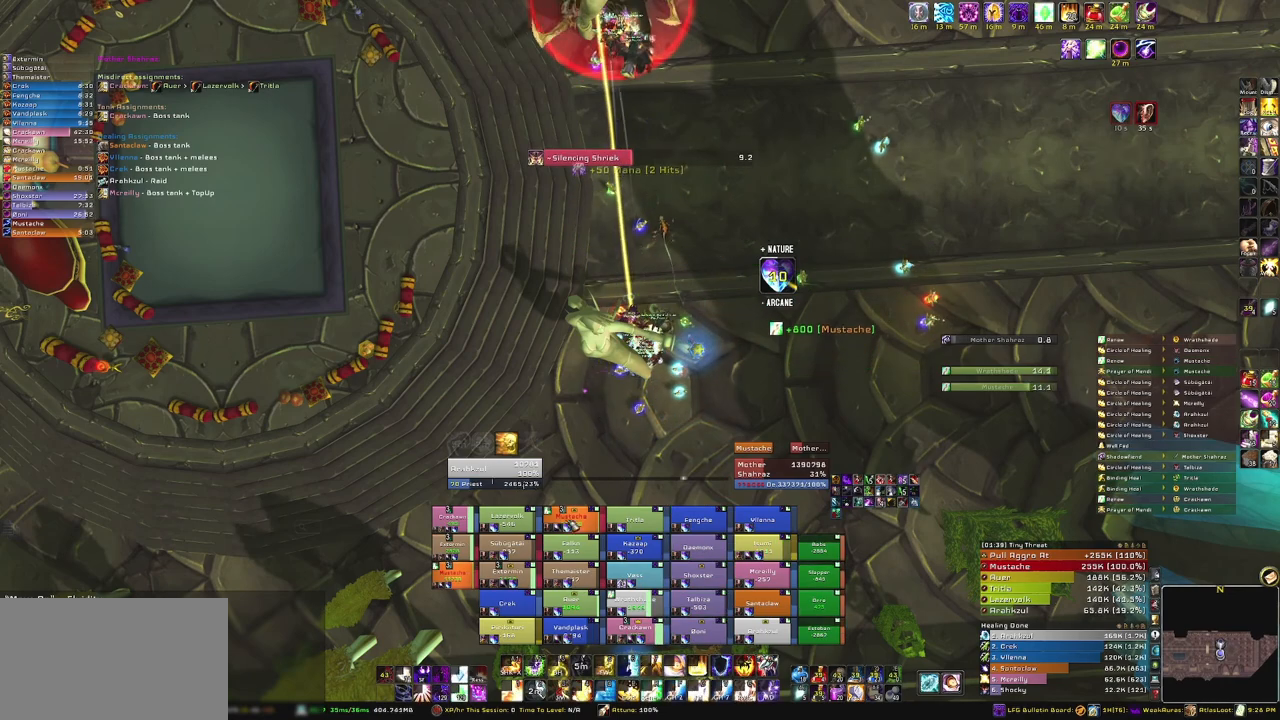
{"keys": [], "mouse": [], "events": []}
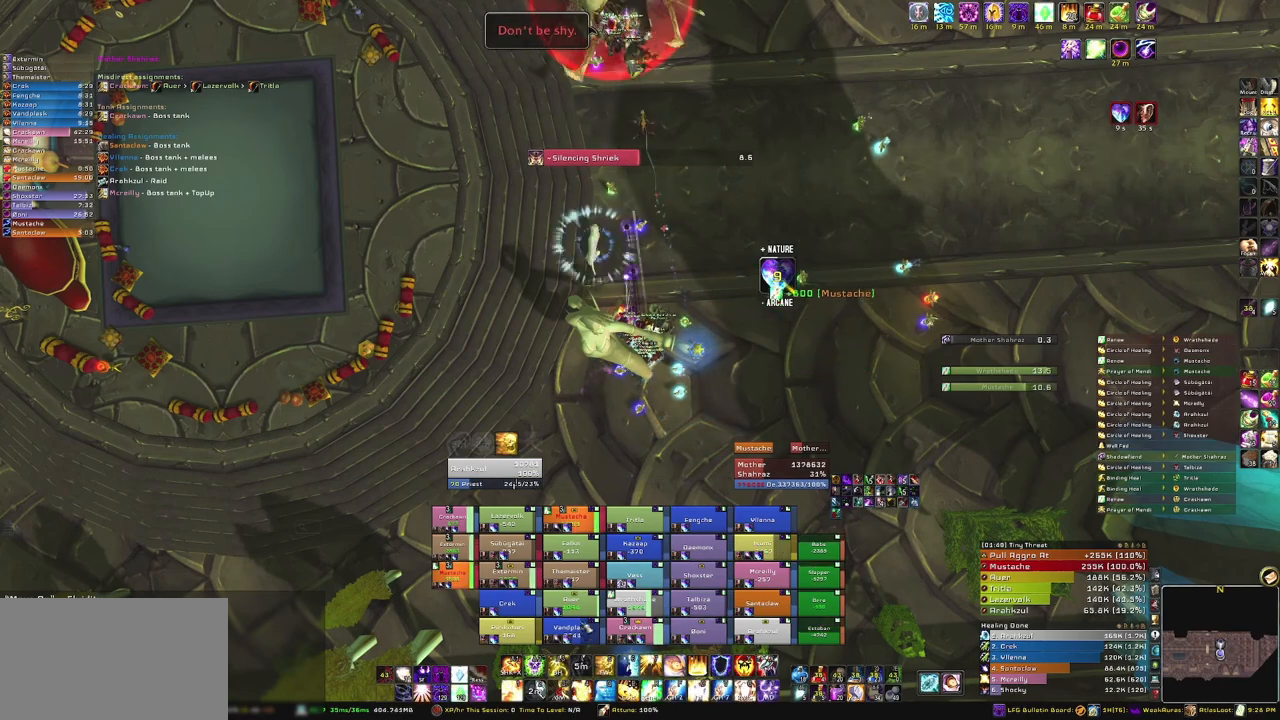
{"keys": [], "mouse": [], "events": [[233, "r", "down"], [333, "r", "up"]]}
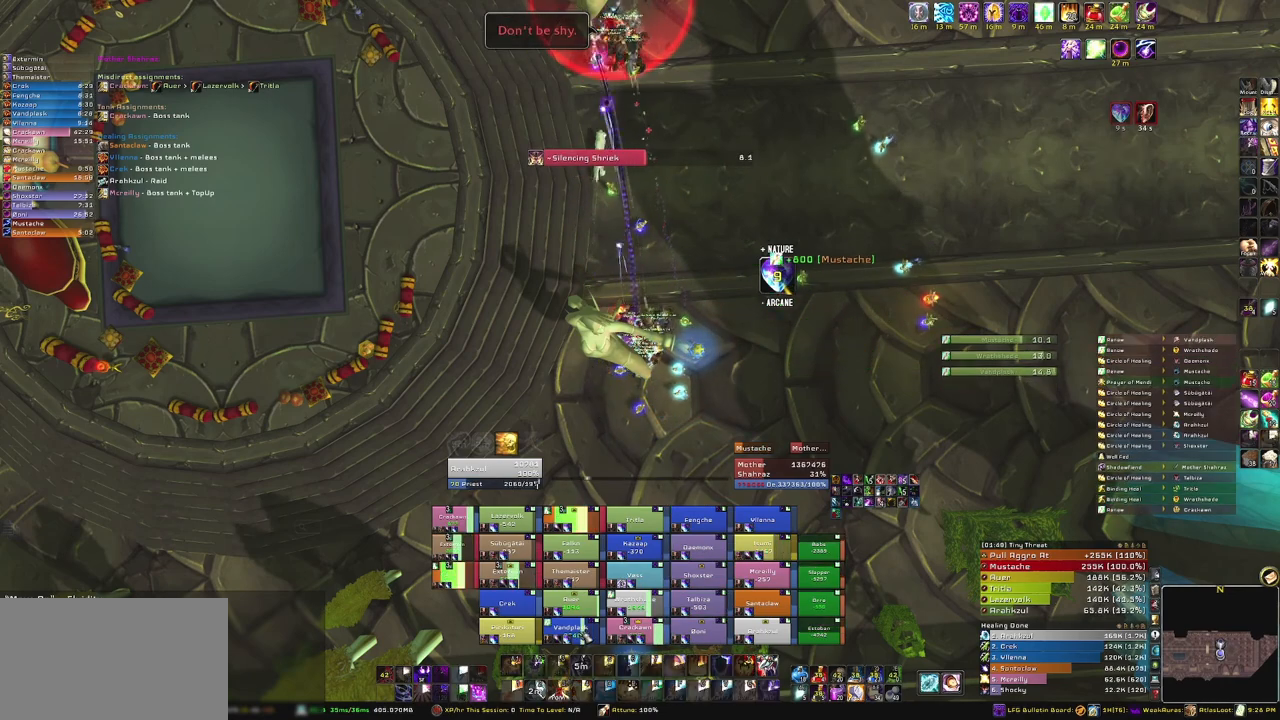
{"keys": [], "mouse": [], "events": []}
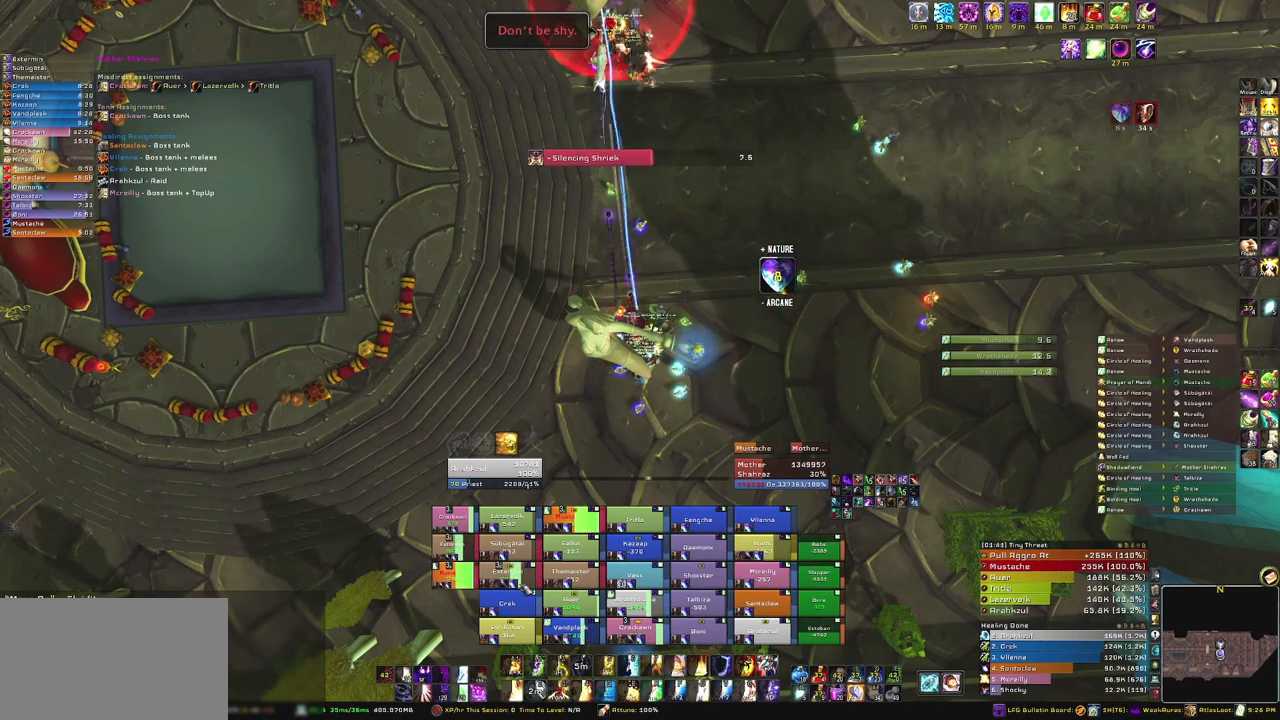
{"keys": [], "mouse": [], "events": []}
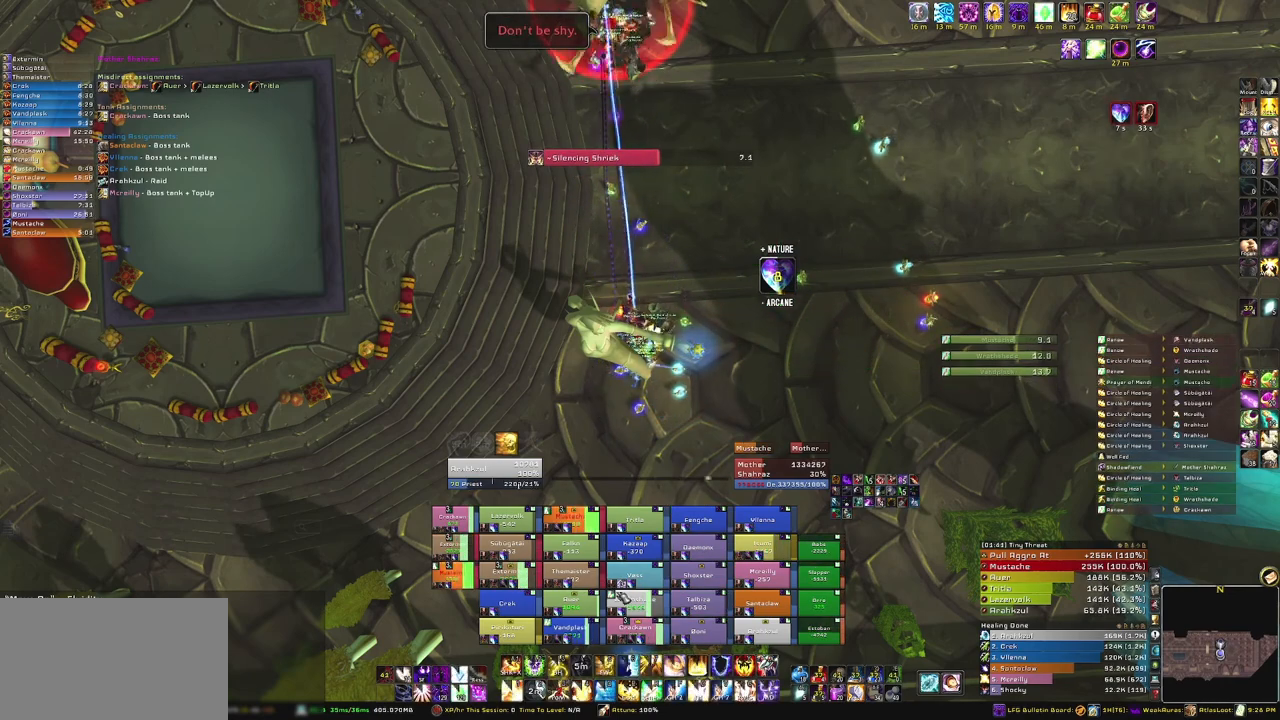
{"keys": [], "mouse": [], "events": []}
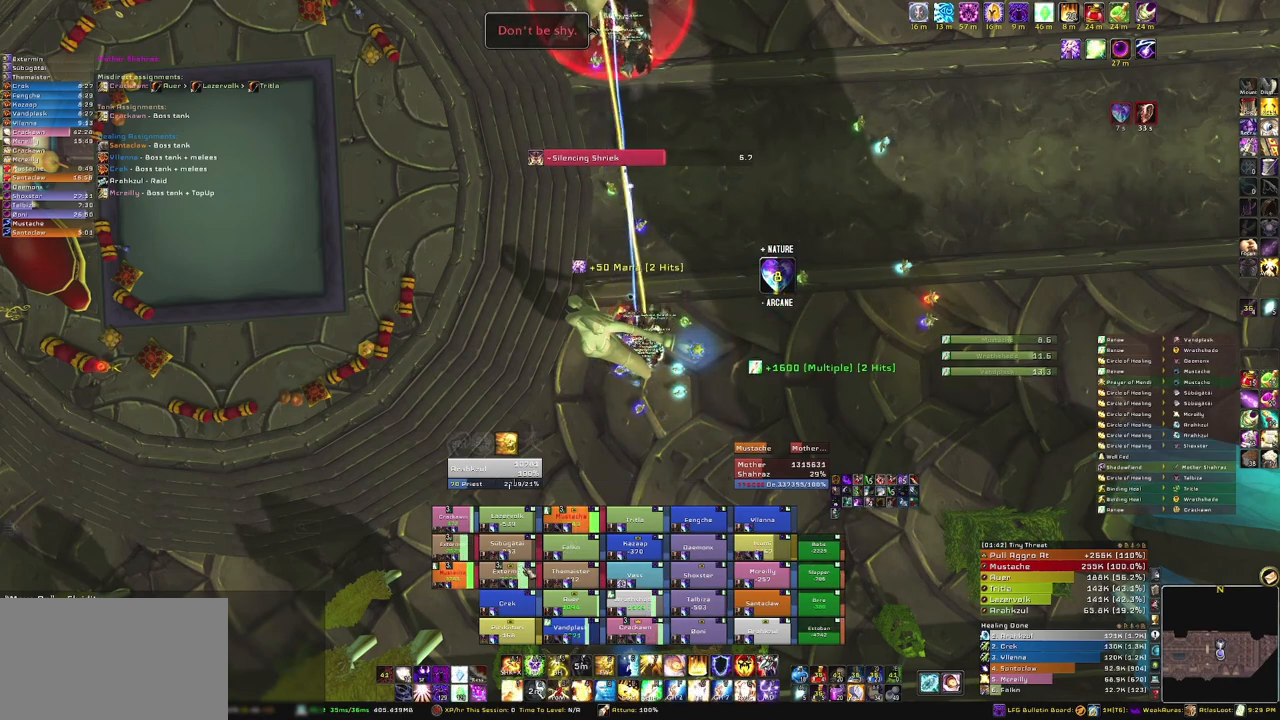
{"keys": [], "mouse": [], "events": []}
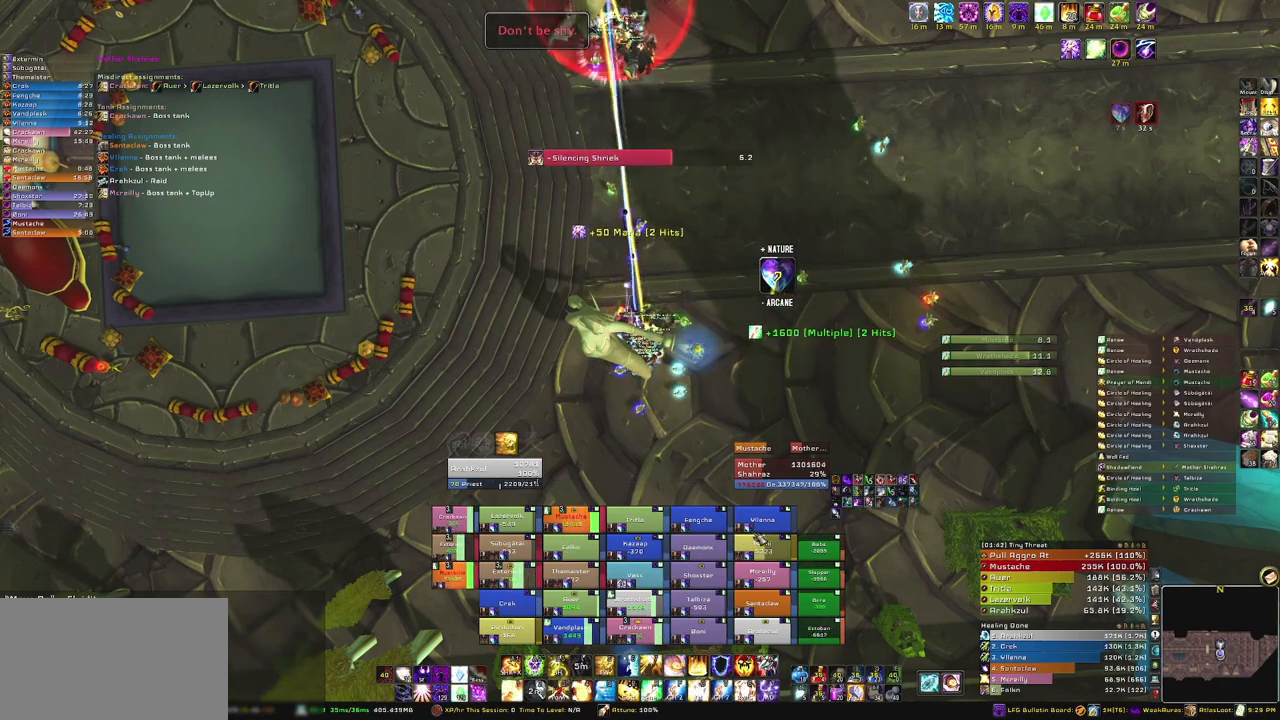
{"keys": [], "mouse": [], "events": [[300, "c", "down"], [434, "c", "up"]]}
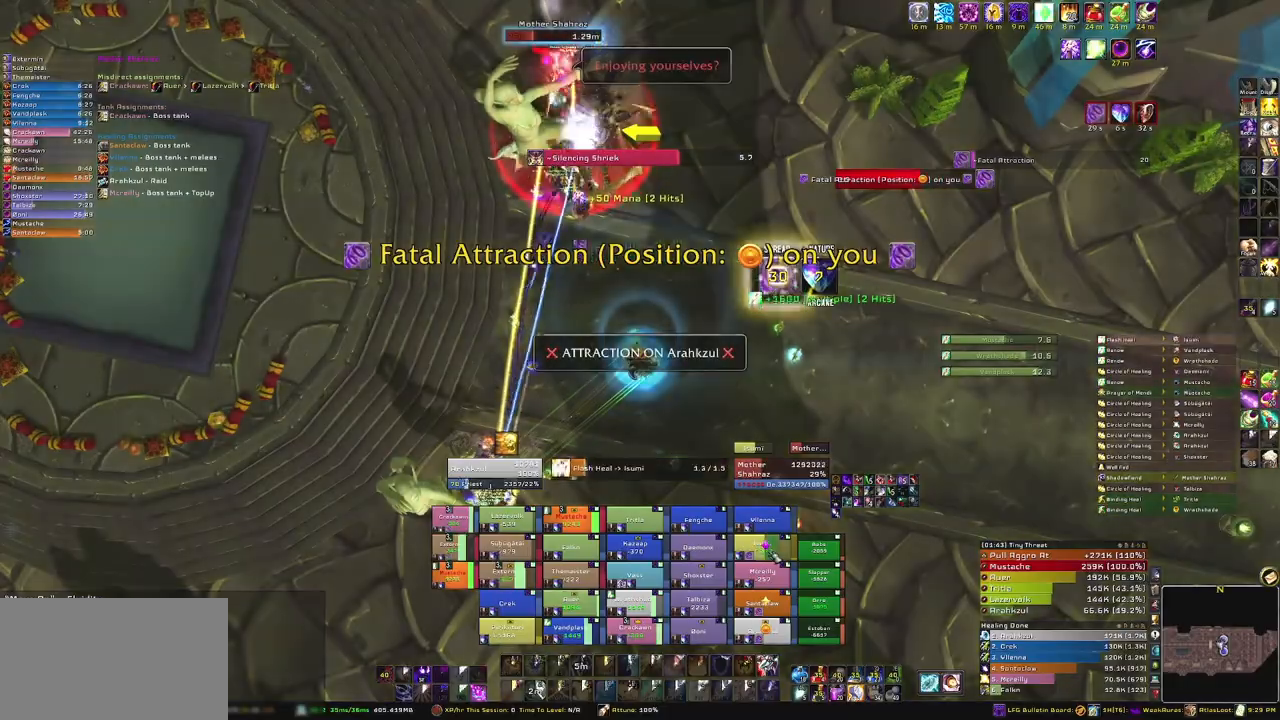
{"keys": [], "mouse": [], "events": []}
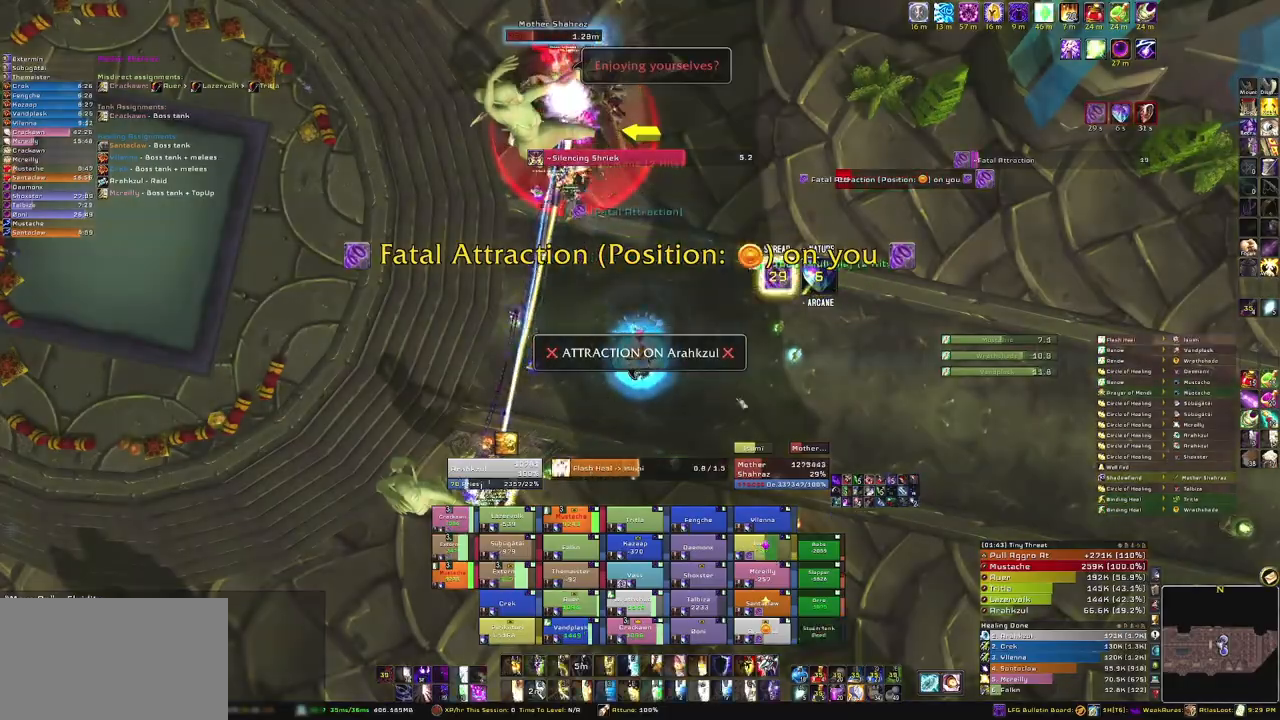
{"keys": ["w"], "mouse": ["right"], "events": [[100, "mouse_right", "down"], [300, "w", "down"]]}
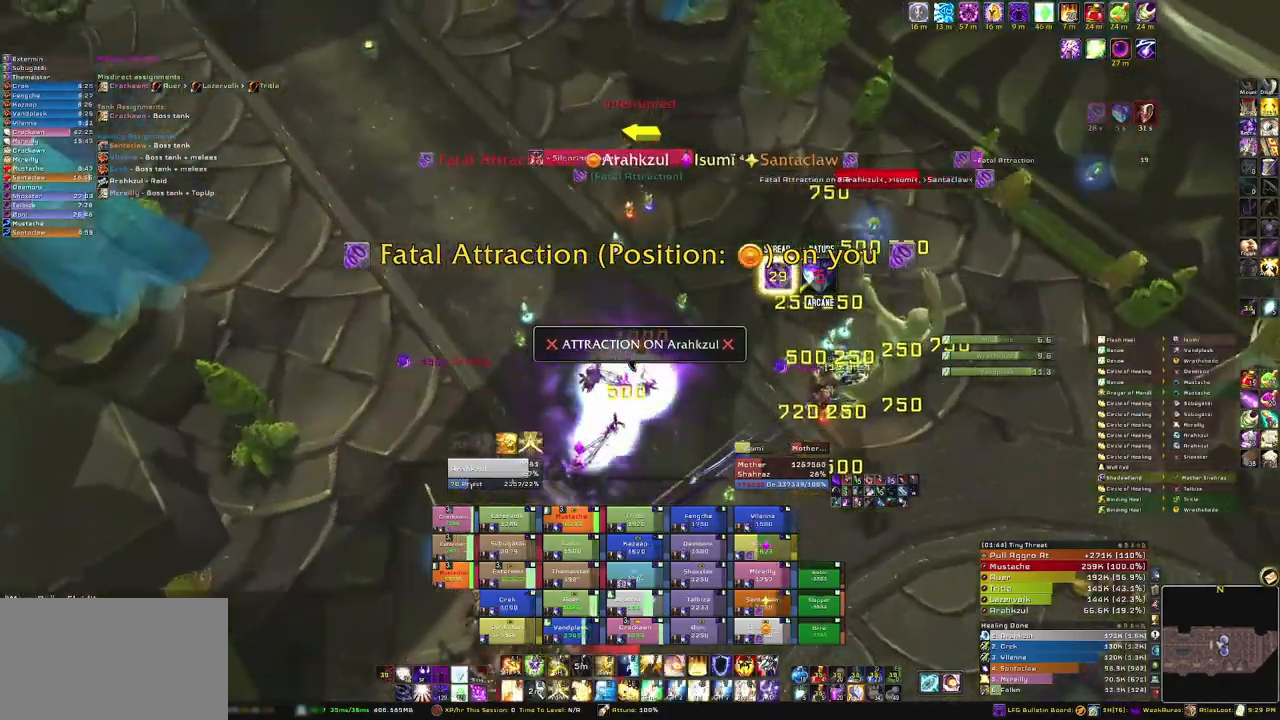
{"keys": ["w"], "mouse": ["right"], "events": []}
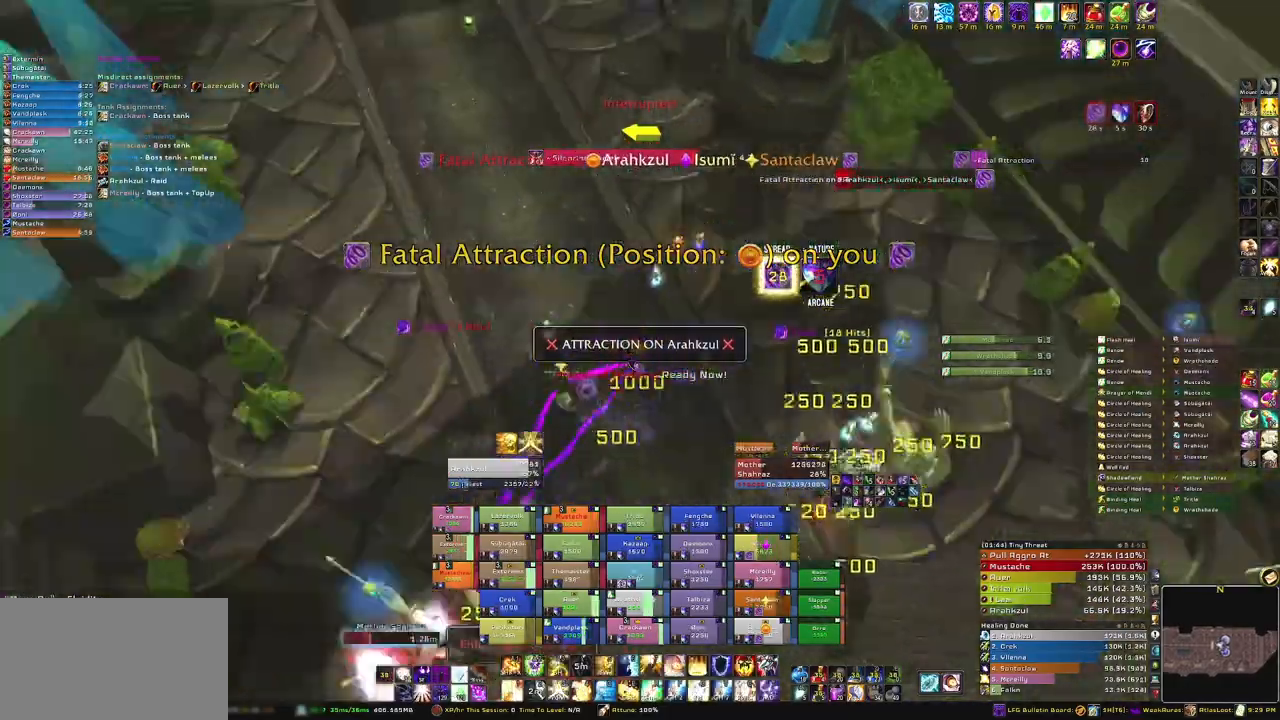
{"keys": ["w"], "mouse": ["right"], "events": []}
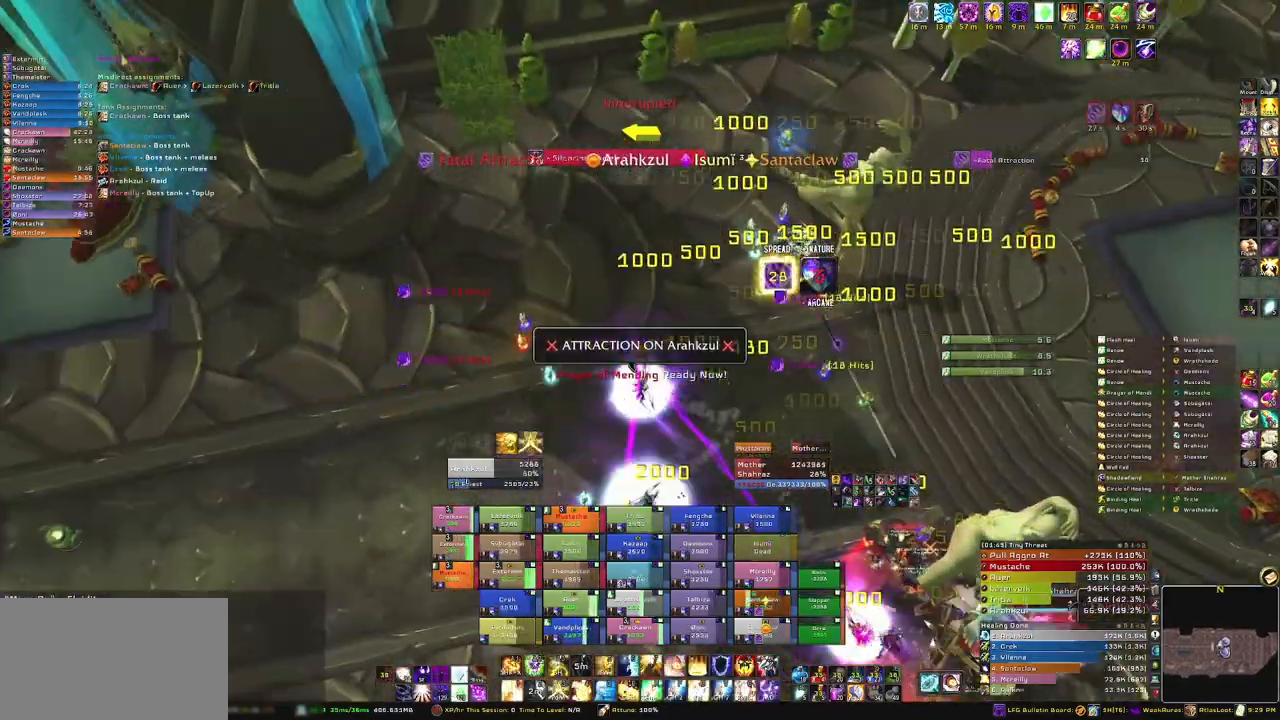
{"keys": ["w"], "mouse": ["right"], "events": []}
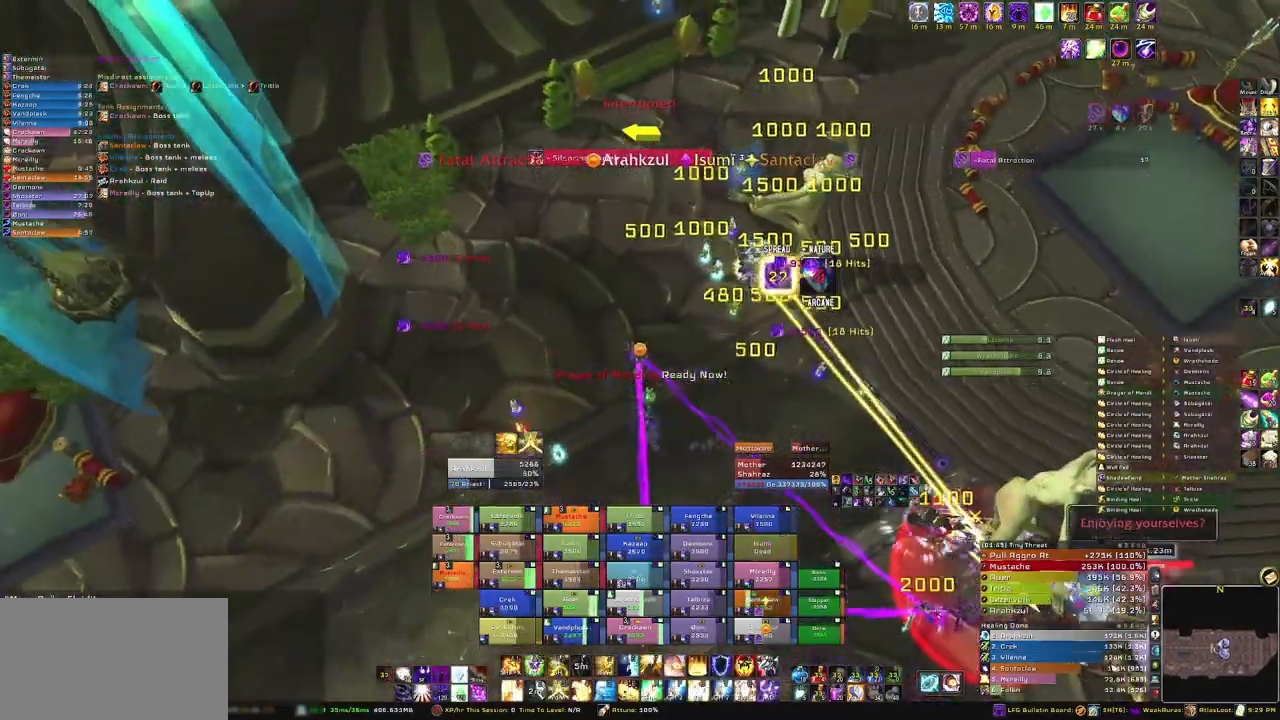
{"keys": ["w"], "mouse": ["right"], "events": []}
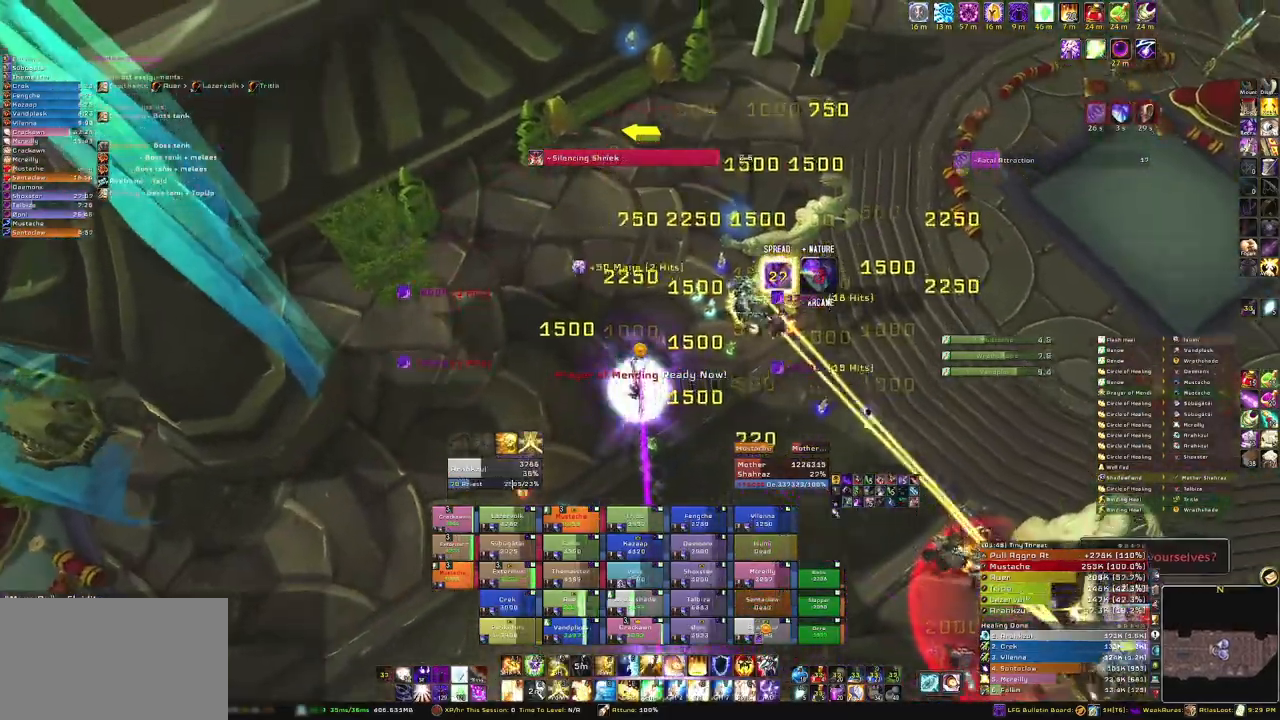
{"keys": ["a", "w"], "mouse": ["right"], "events": [[234, "a", "down"]]}
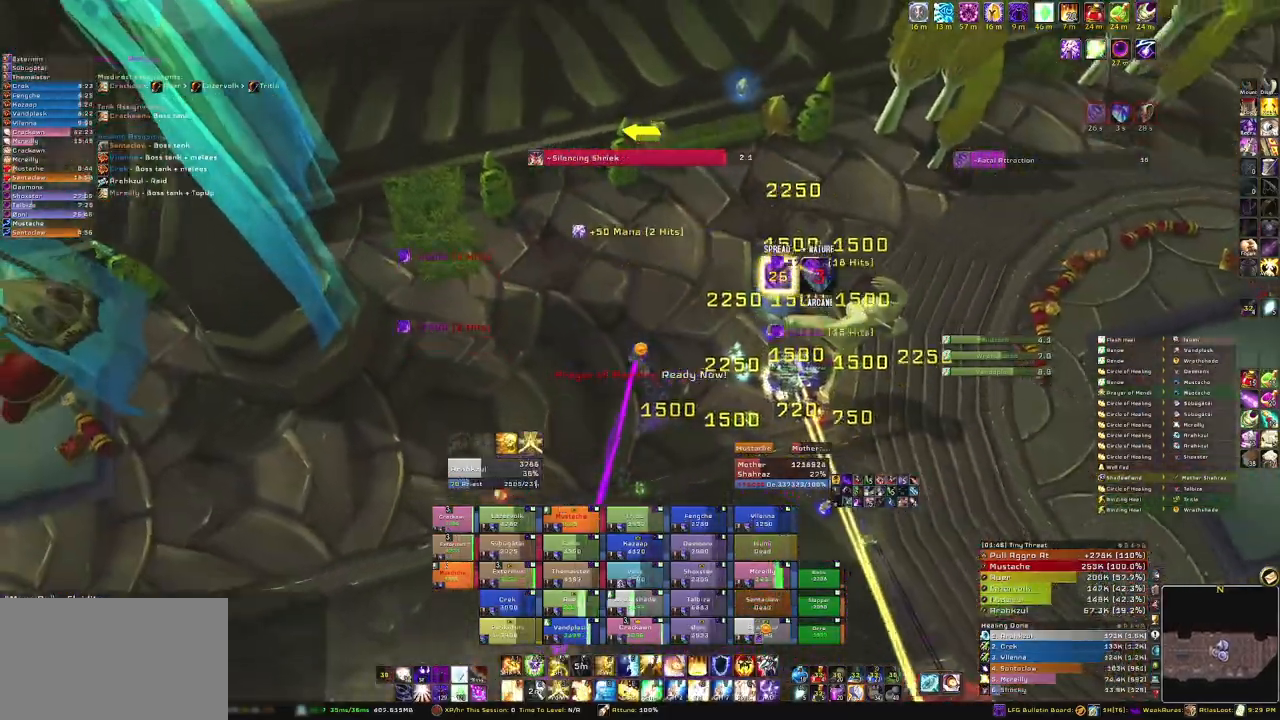
{"keys": ["w"], "mouse": [], "events": [[33, "a", "up"], [501, "mouse_right", "up"]]}
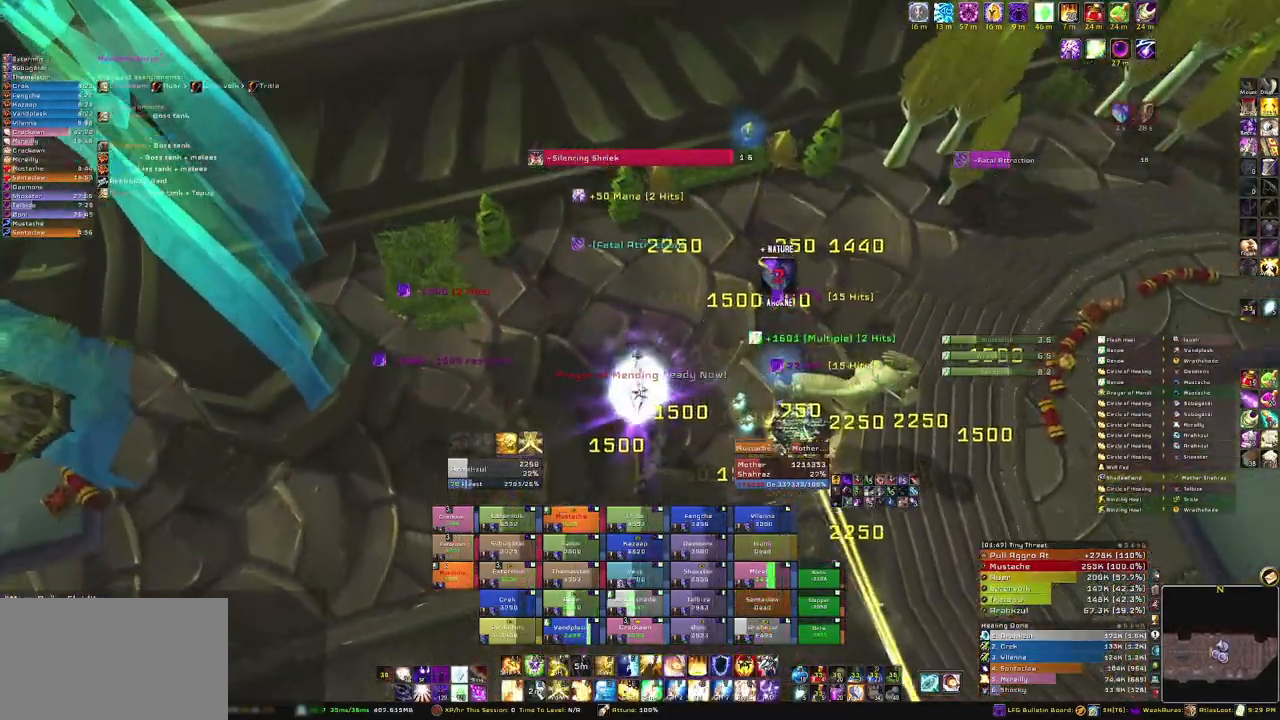
{"keys": ["alt", "w"], "mouse": [], "events": [[433, "alt", "down"]]}
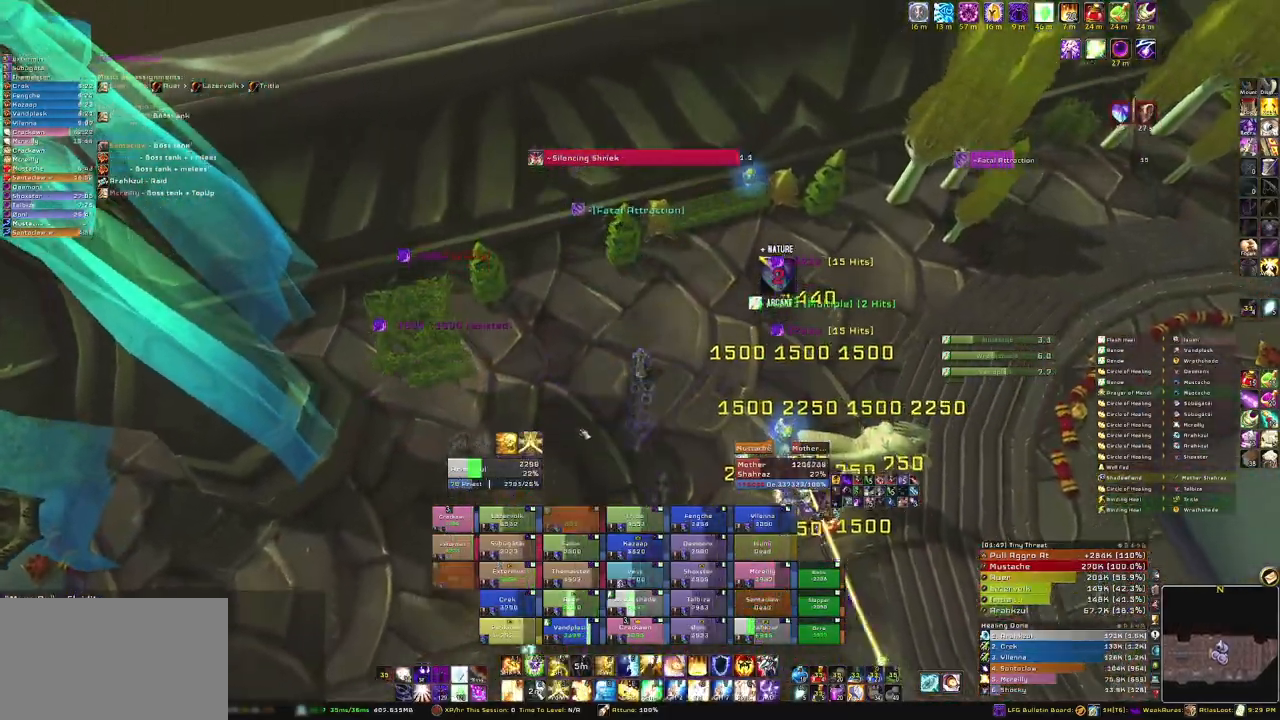
{"keys": [], "mouse": [], "events": [[100, "e", "down"], [267, "e", "up"], [300, "alt", "up"], [500, "w", "up"]]}
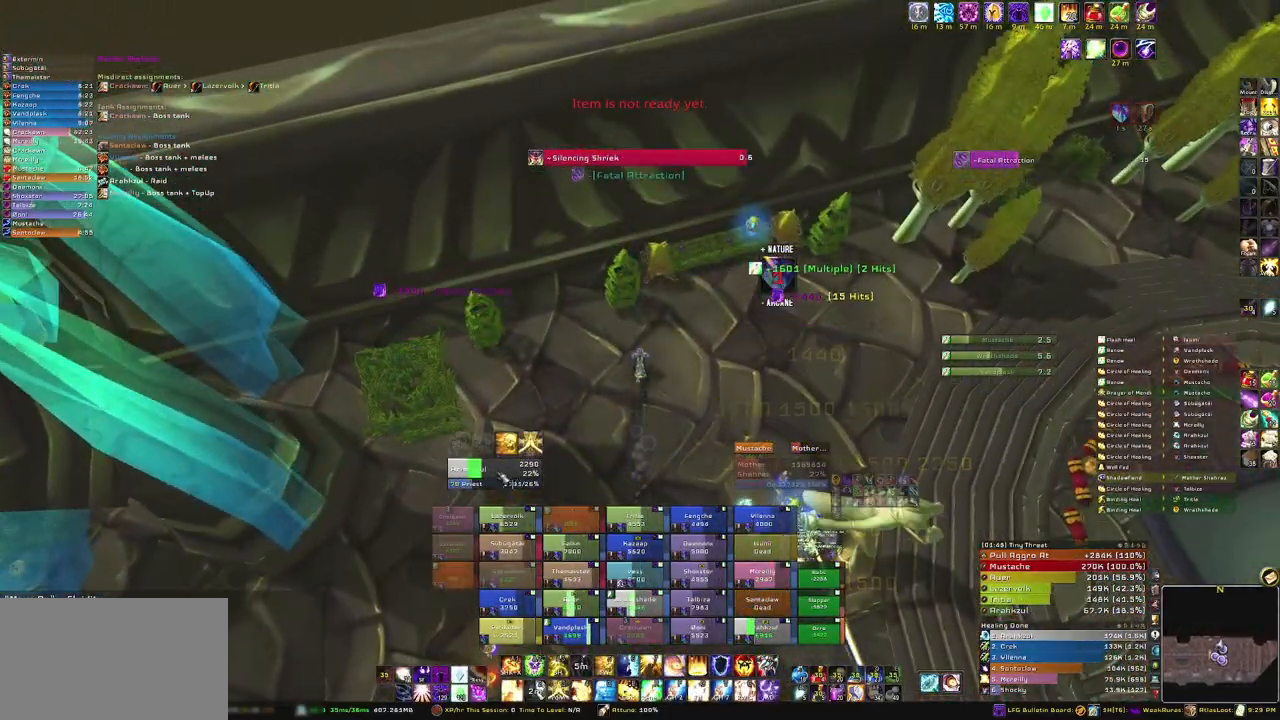
{"keys": [], "mouse": ["right"], "events": [[167, "f", "down"], [167, "g", "down"], [267, "g", "up"], [334, "f", "up"], [401, "mouse_right", "down"]]}
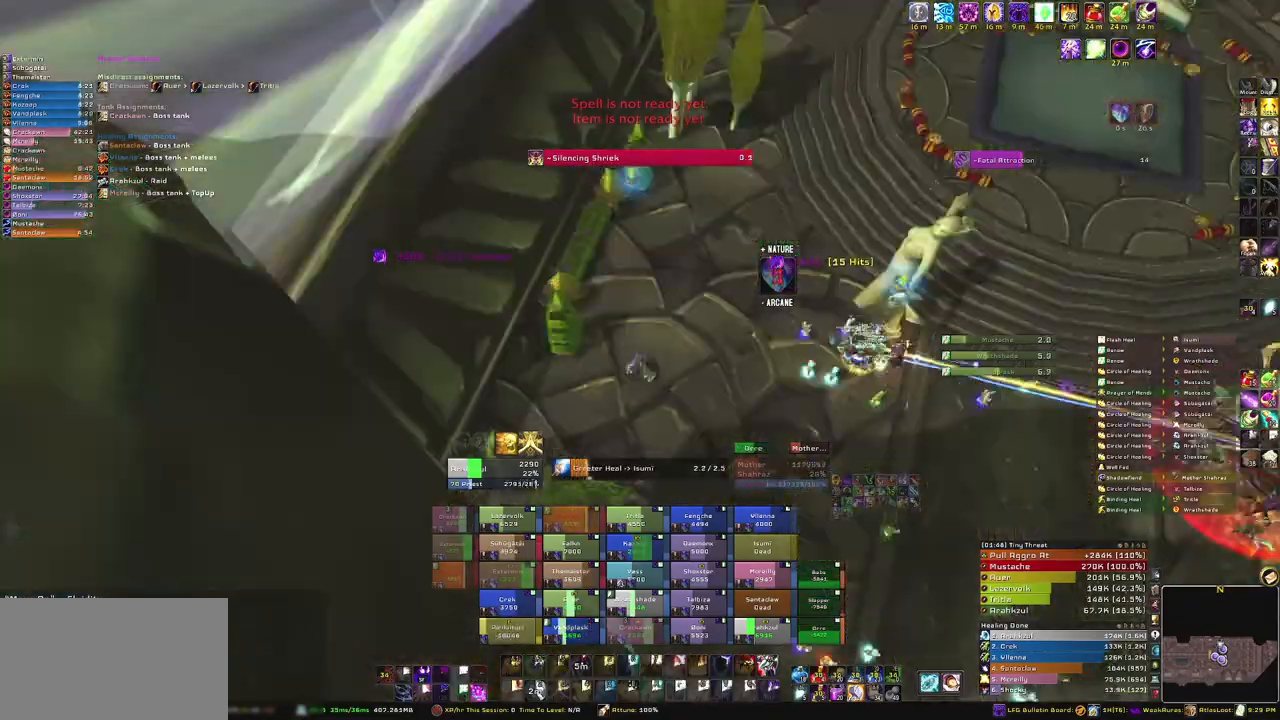
{"keys": ["w"], "mouse": ["right"], "events": [[100, "w", "down"]]}
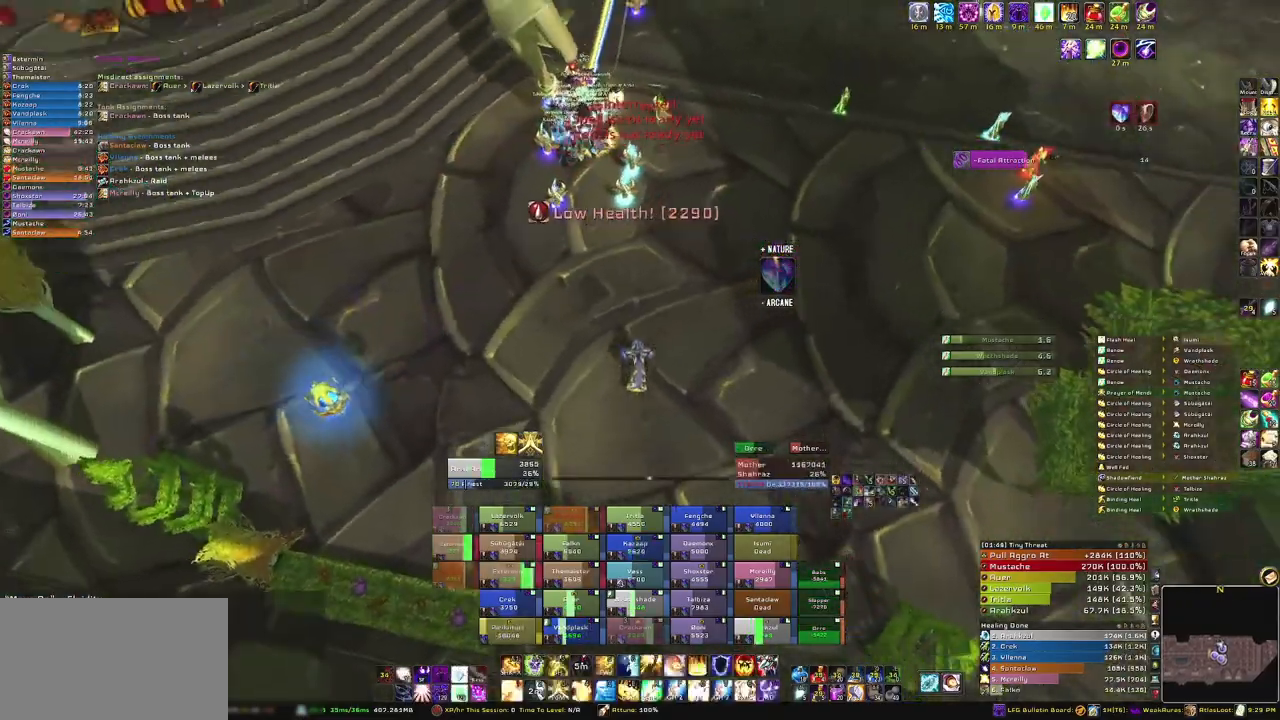
{"keys": ["w"], "mouse": [], "events": [[166, "mouse_right", "up"]]}
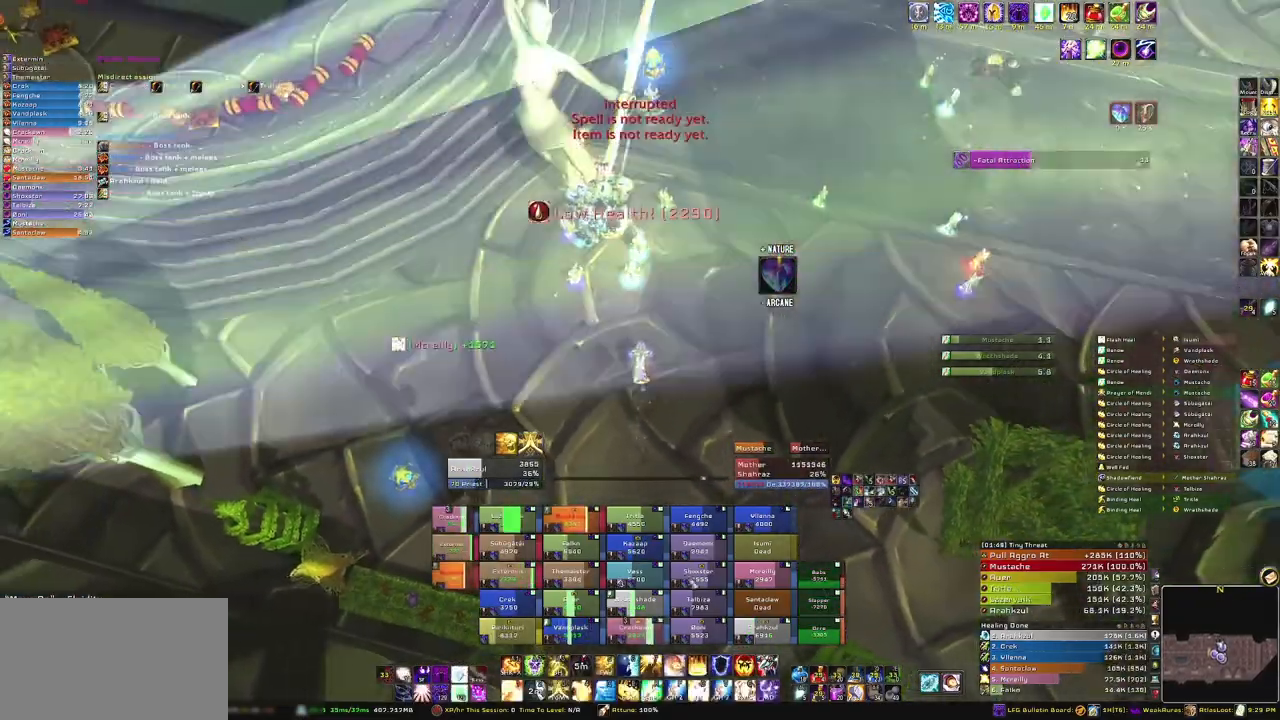
{"keys": ["a", "w"], "mouse": ["right"], "events": [[133, "e", "down"], [267, "e", "up"], [334, "a", "down"], [367, "mouse_right", "down"]]}
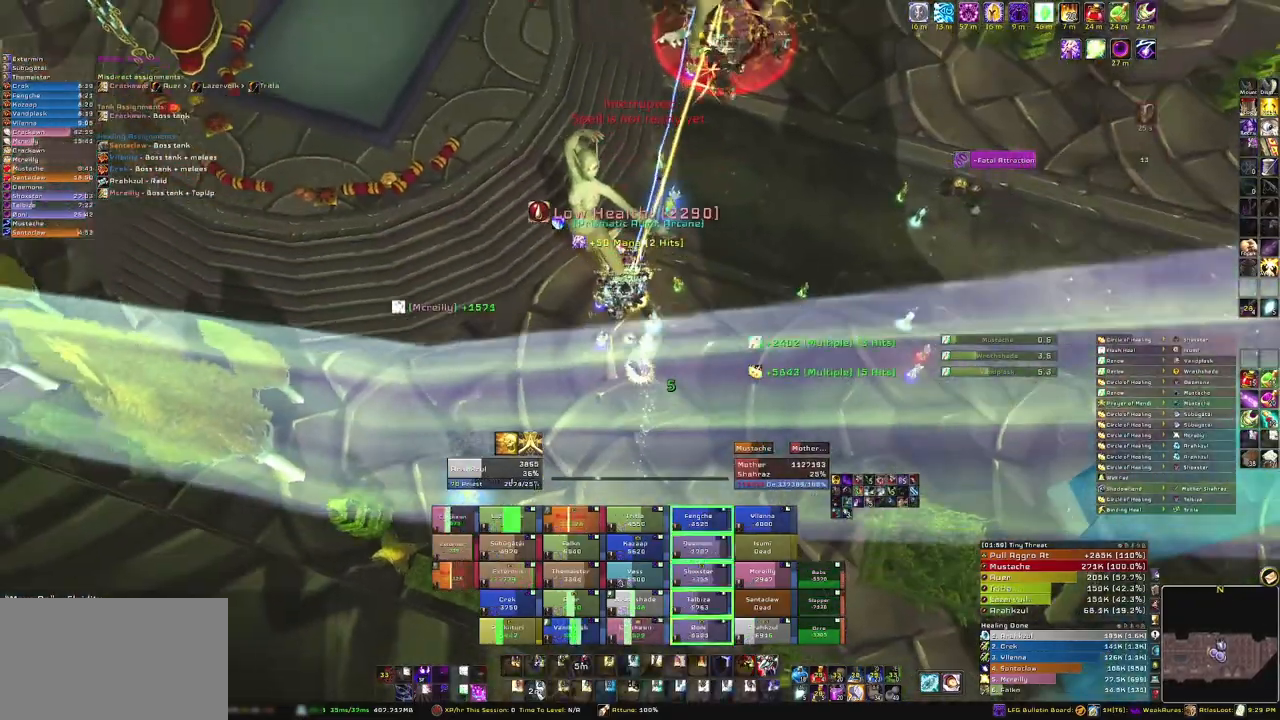
{"keys": ["w"], "mouse": ["right"], "events": [[368, "a", "up"]]}
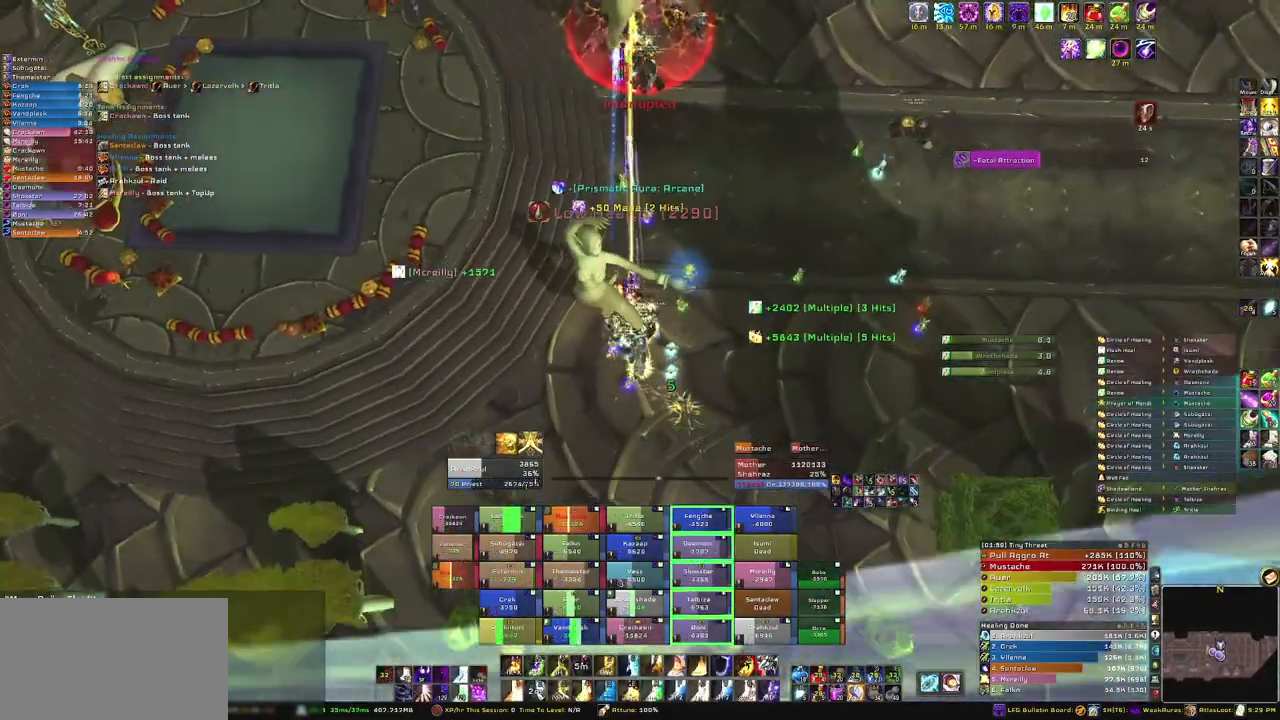
{"keys": [], "mouse": [], "events": [[334, "w", "up"], [400, "mouse_right", "up"]]}
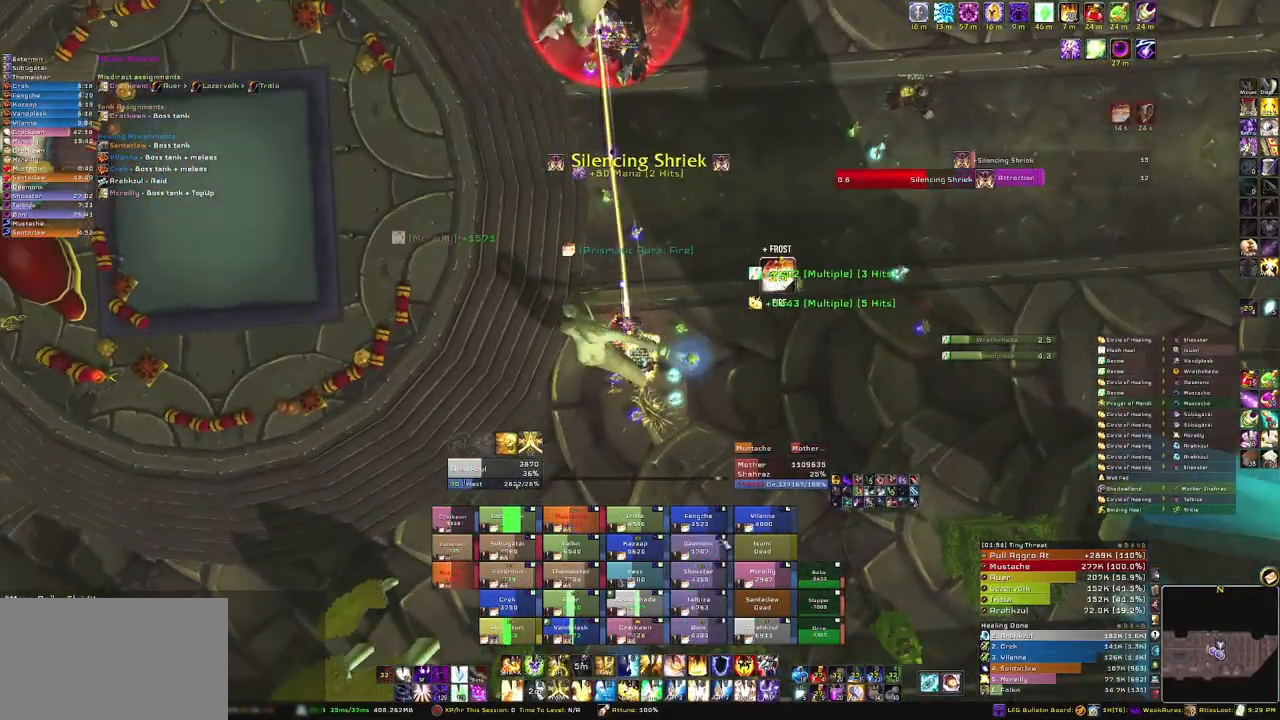
{"keys": [], "mouse": [], "events": [[300, "e", "down"], [467, "e", "up"]]}
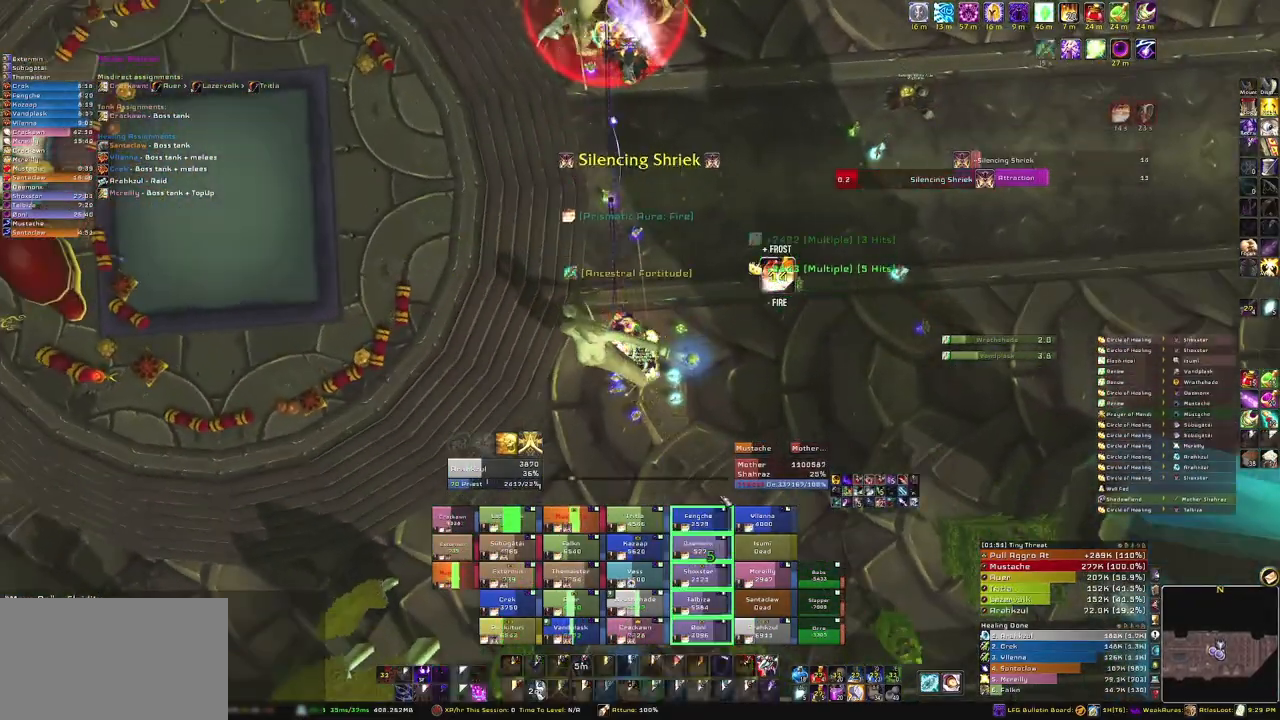
{"keys": [], "mouse": ["right"], "events": [[100, "mouse_right", "down"], [200, "a", "down"], [267, "a", "up"]]}
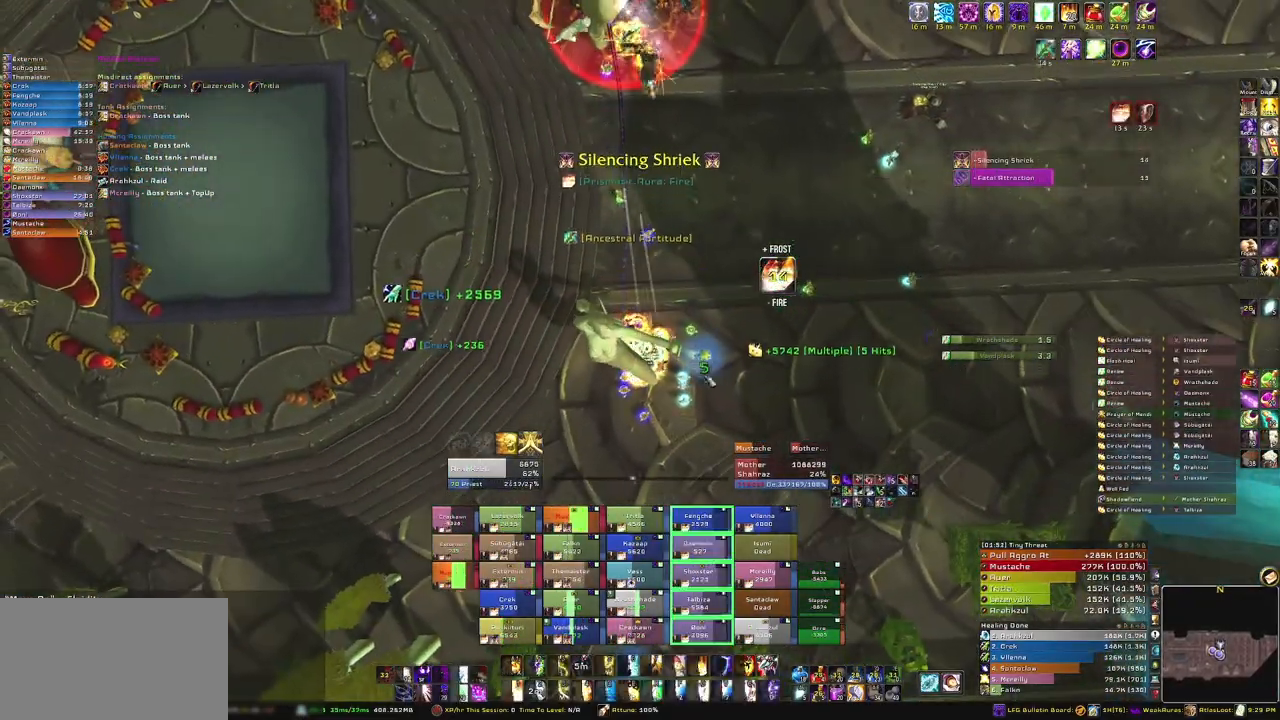
{"keys": [], "mouse": [], "events": [[34, "mouse_right", "up"]]}
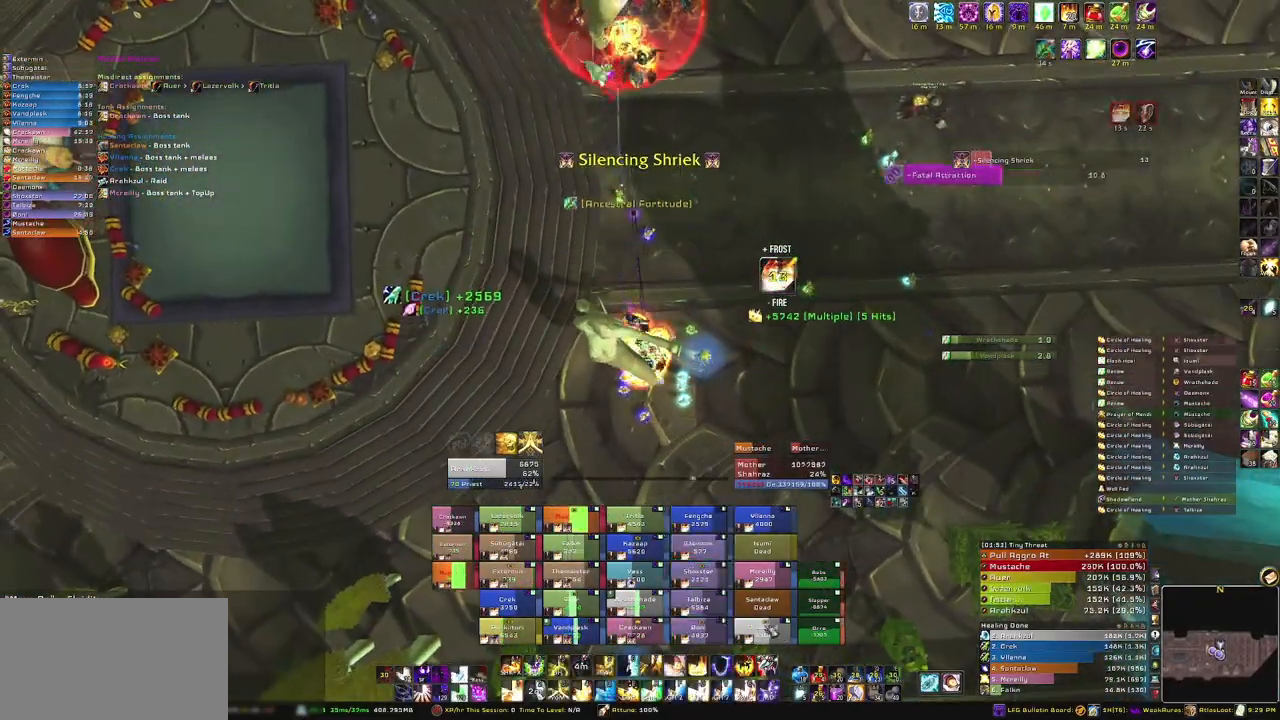
{"keys": [], "mouse": [], "events": [[234, "e", "down"], [334, "e", "up"]]}
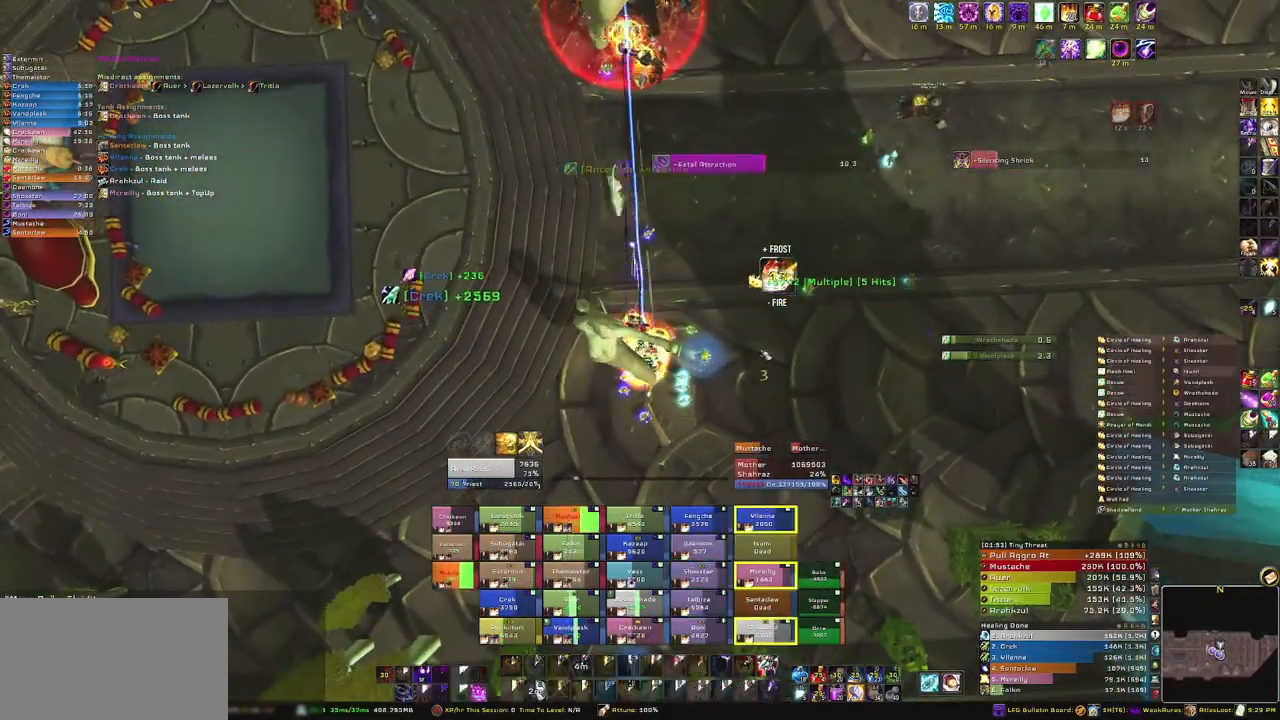
{"keys": [], "mouse": [], "events": [[66, "mouse_right", "down"], [300, "mouse_right", "up"]]}